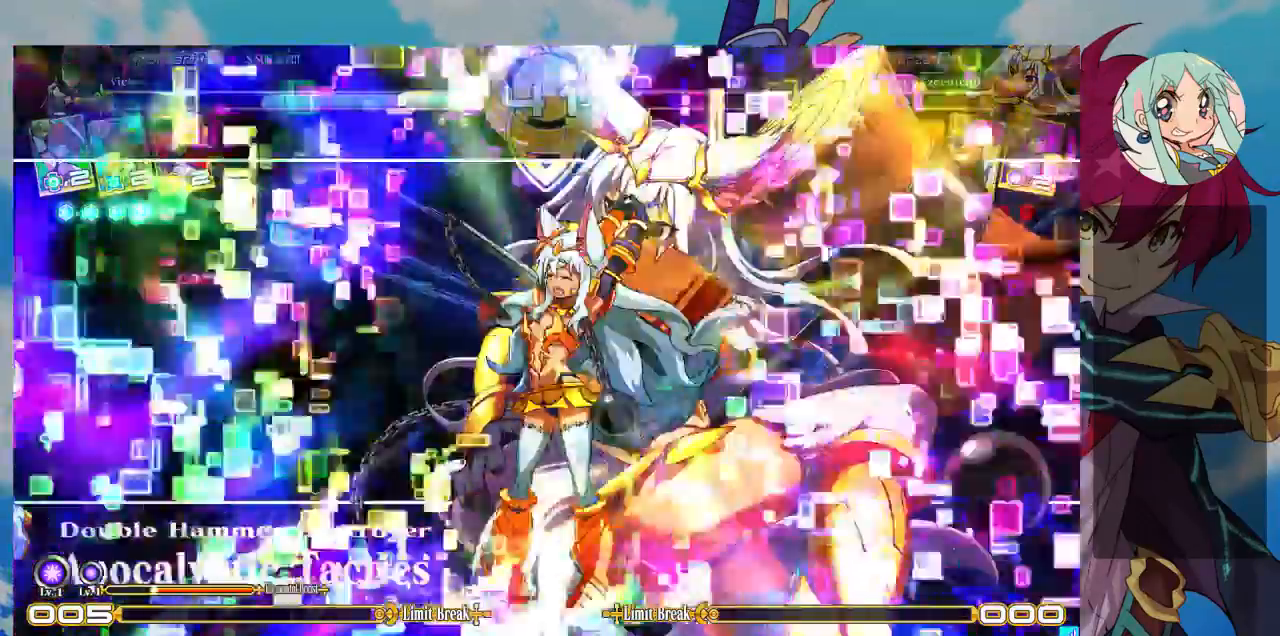
Gameplay with a controller (arcade stick); each line is a JSON object with the inputs held at the frame after it (dt_ms = milliseconds from this image to that frame). "events" lists button and stick changes between this image and that frame as [ms after this image, input, new state], when the widget could be followed in between. Not read: L3 R3.
{"dt_ms": 500, "buttons": [], "left_stick": "left", "events": [[133, "left_stick", "center"], [200, "left_stick", "down"], [333, "TRIANGLE", "down"], [333, "left_stick", "center"], [400, "TRIANGLE", "up"], [500, "left_stick", "left"]]}
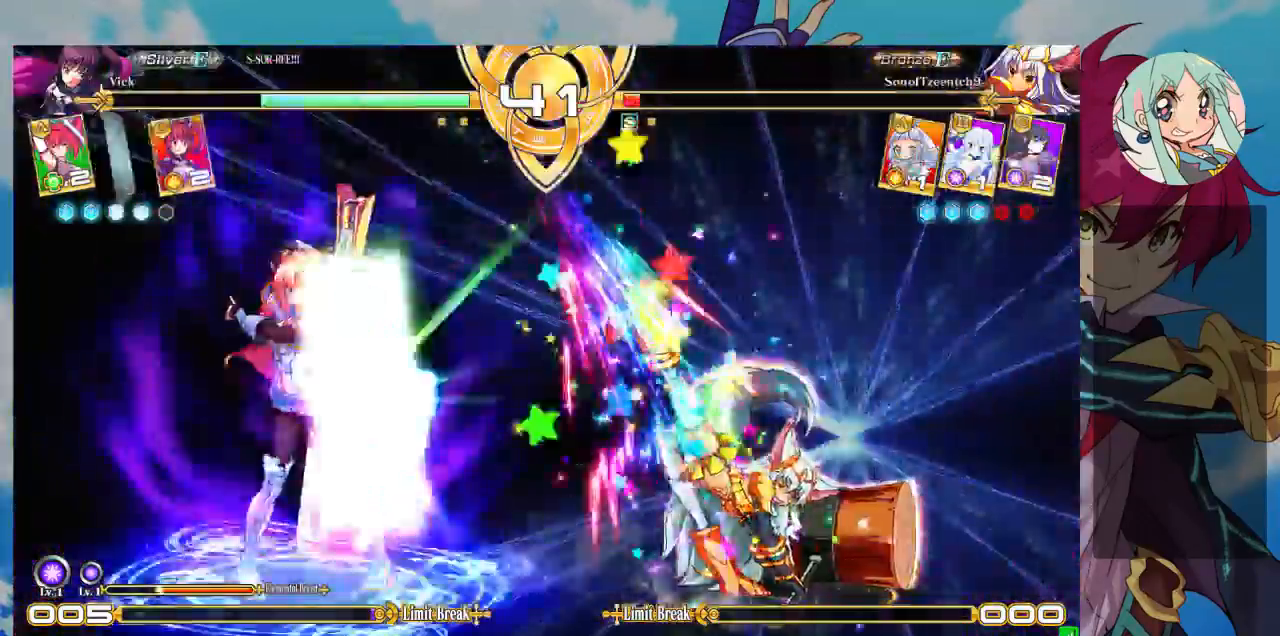
{"dt_ms": 500, "buttons": ["CROSS"], "left_stick": "center", "events": [[33, "left_stick", "center"], [67, "CROSS", "down"], [100, "CROSS", "up"], [167, "left_stick", "down"], [200, "CROSS", "down"], [233, "CROSS", "up"], [233, "left_stick", "center"], [367, "CROSS", "down"], [400, "CROSS", "up"], [433, "CROSS", "down"]]}
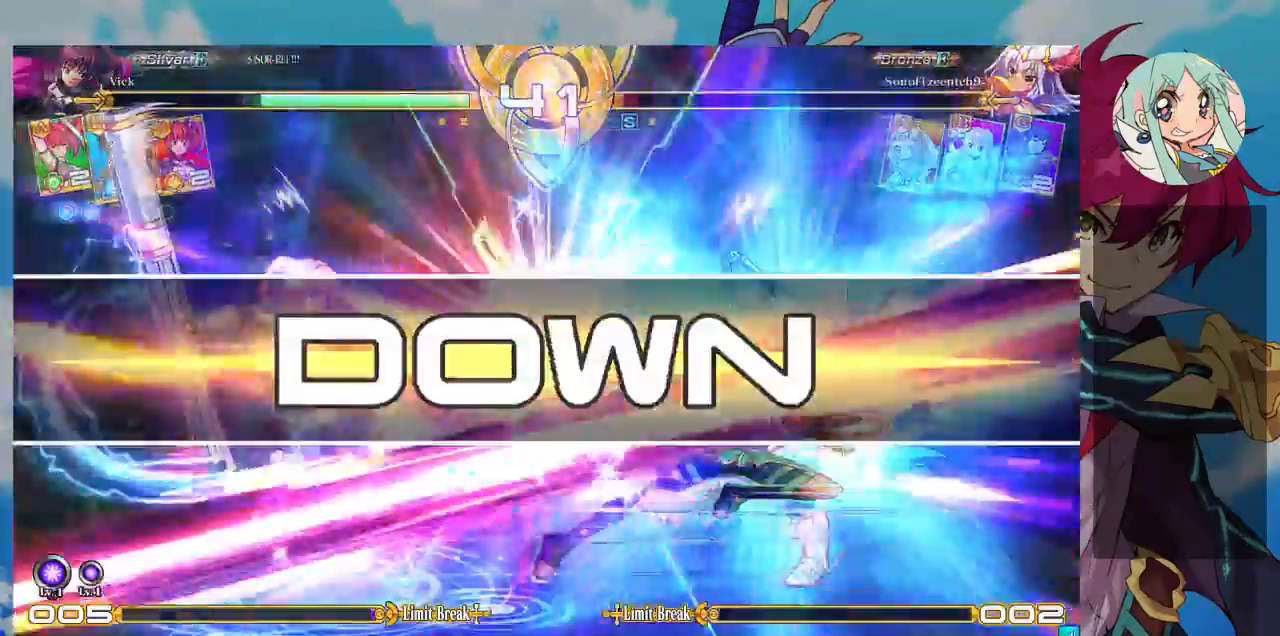
{"dt_ms": 500, "buttons": [], "left_stick": "center", "events": [[67, "CROSS", "up"]]}
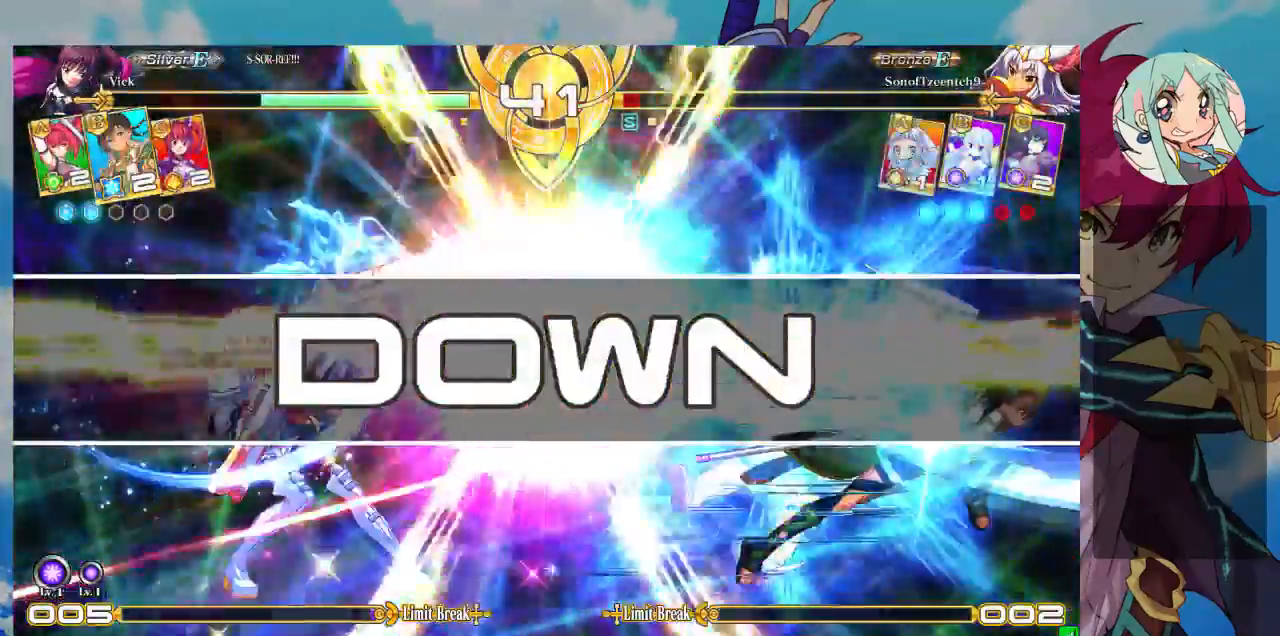
{"dt_ms": 500, "buttons": [], "left_stick": "center", "events": []}
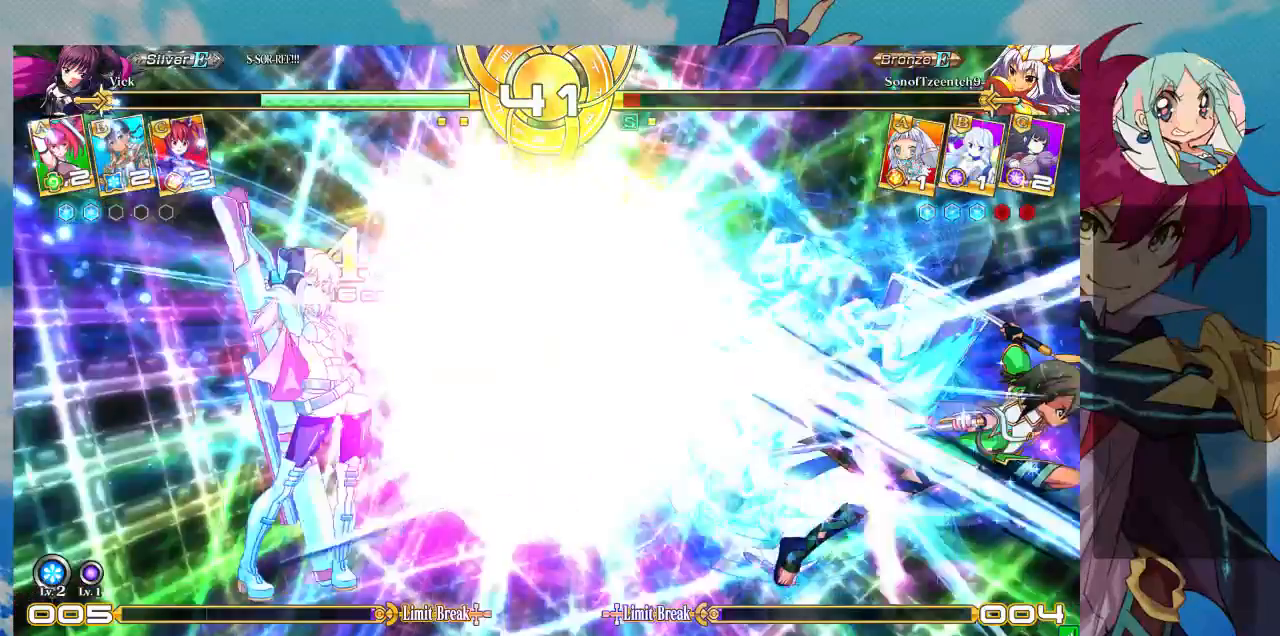
{"dt_ms": 500, "buttons": [], "left_stick": "center", "events": []}
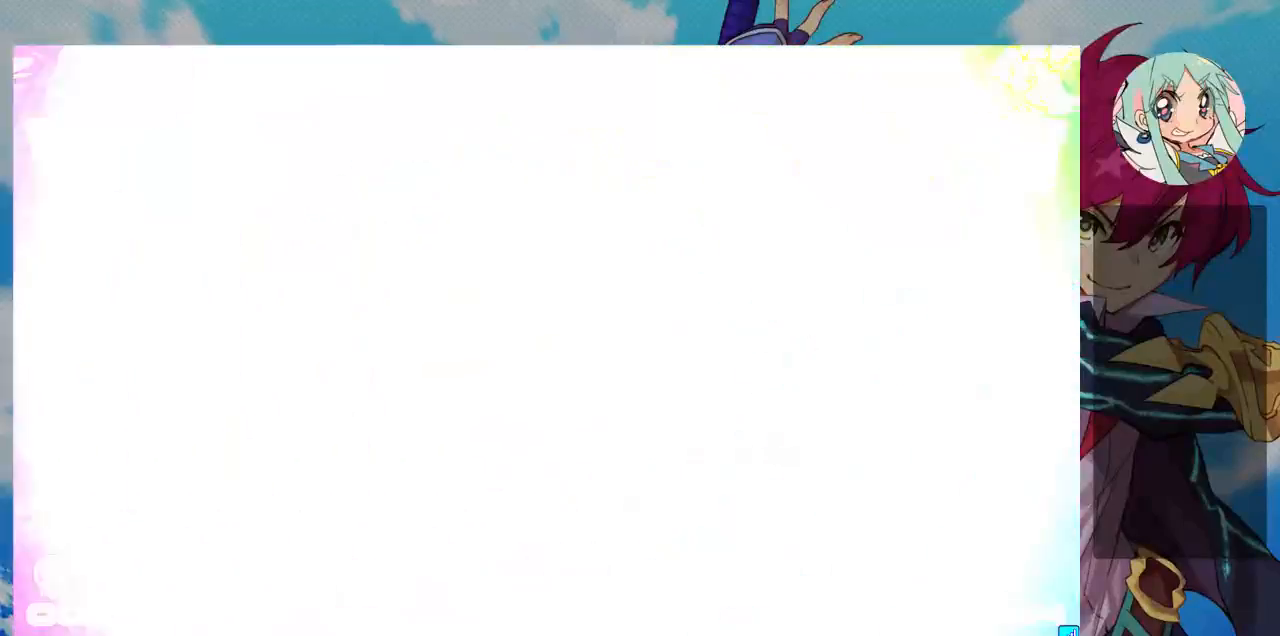
{"dt_ms": 500, "buttons": [], "left_stick": "center", "events": []}
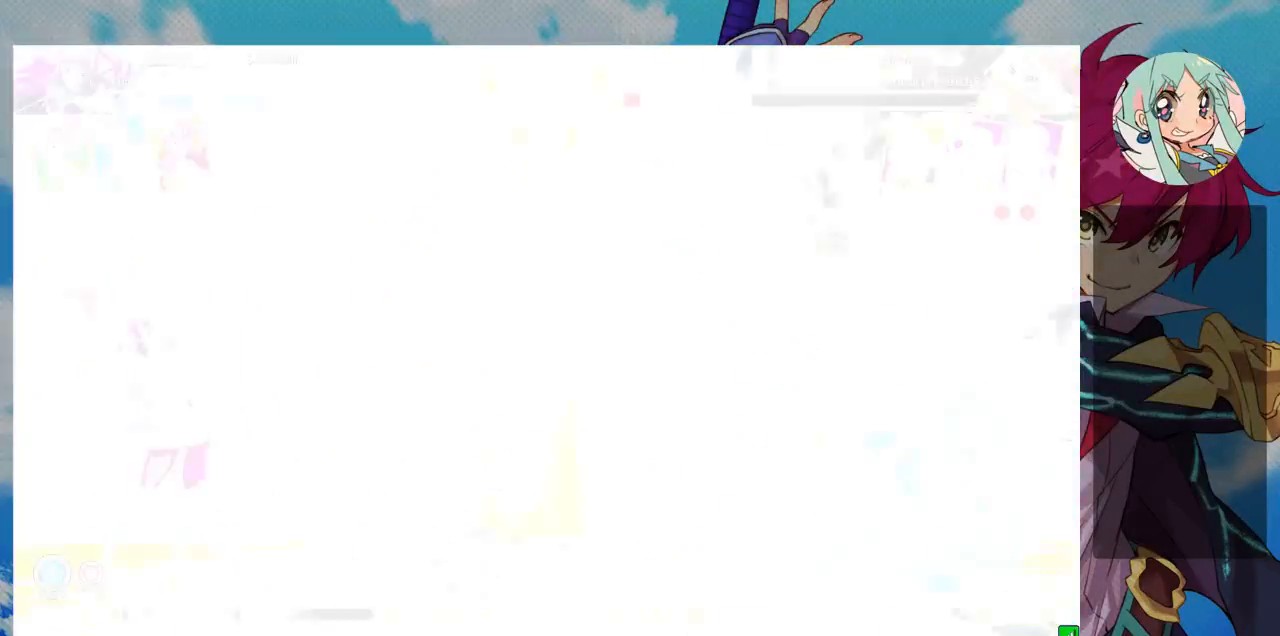
{"dt_ms": 500, "buttons": [], "left_stick": "center", "events": []}
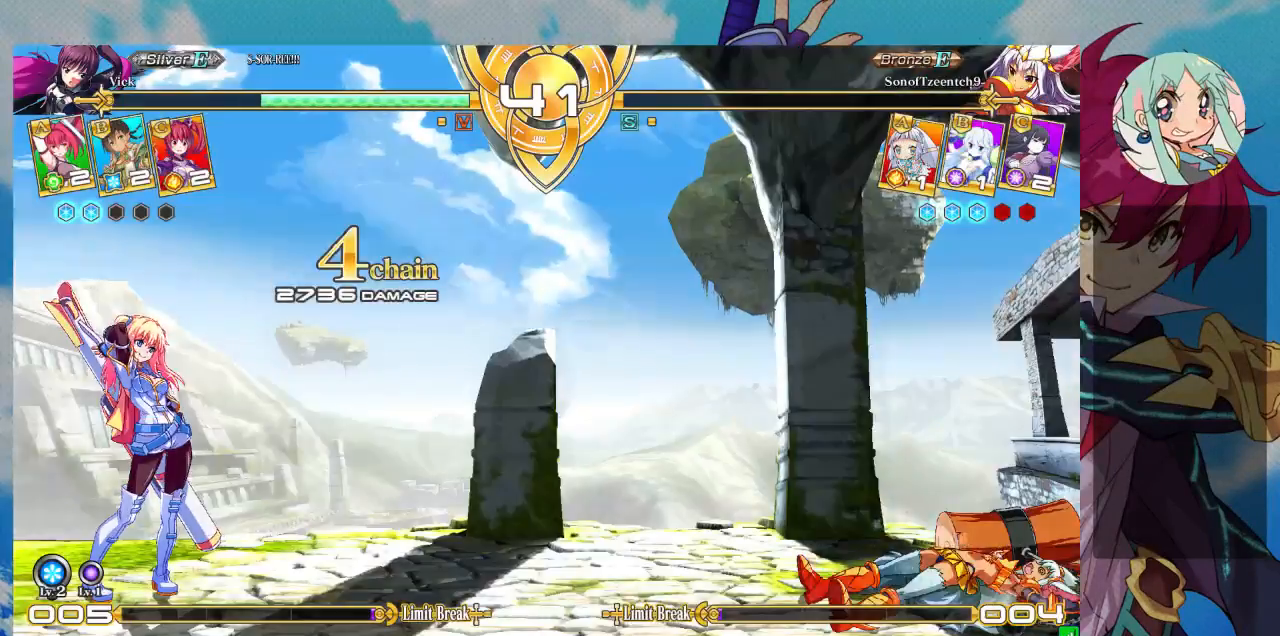
{"dt_ms": 500, "buttons": [], "left_stick": "center", "events": []}
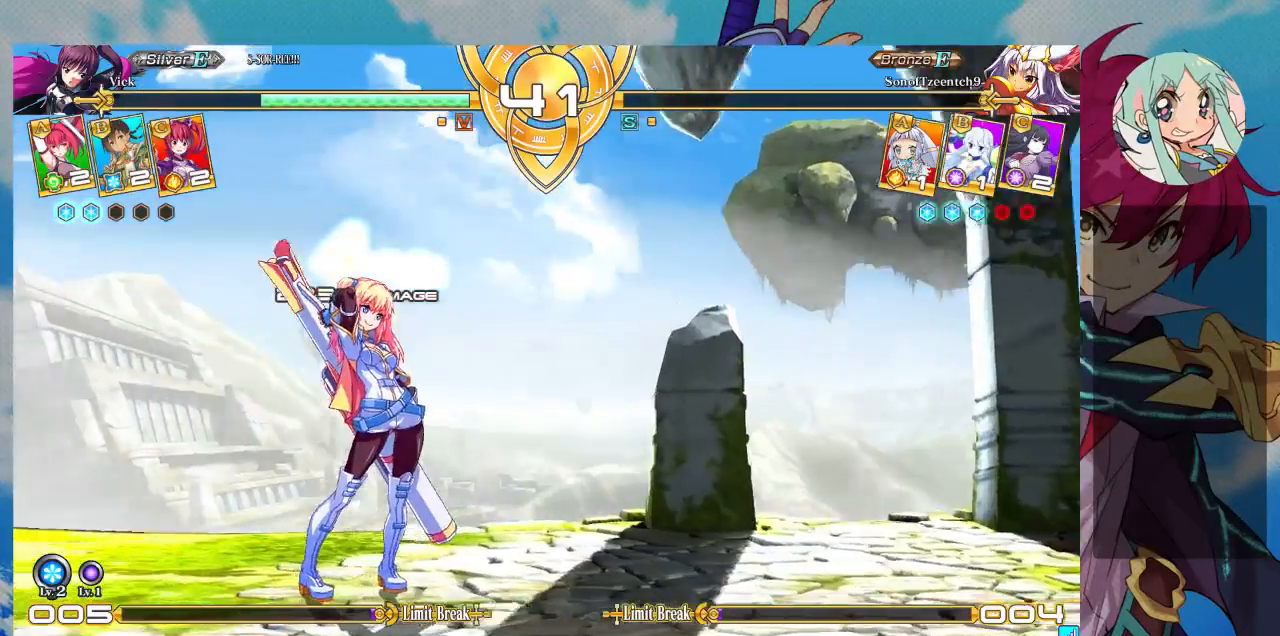
{"dt_ms": 500, "buttons": [], "left_stick": "center", "events": []}
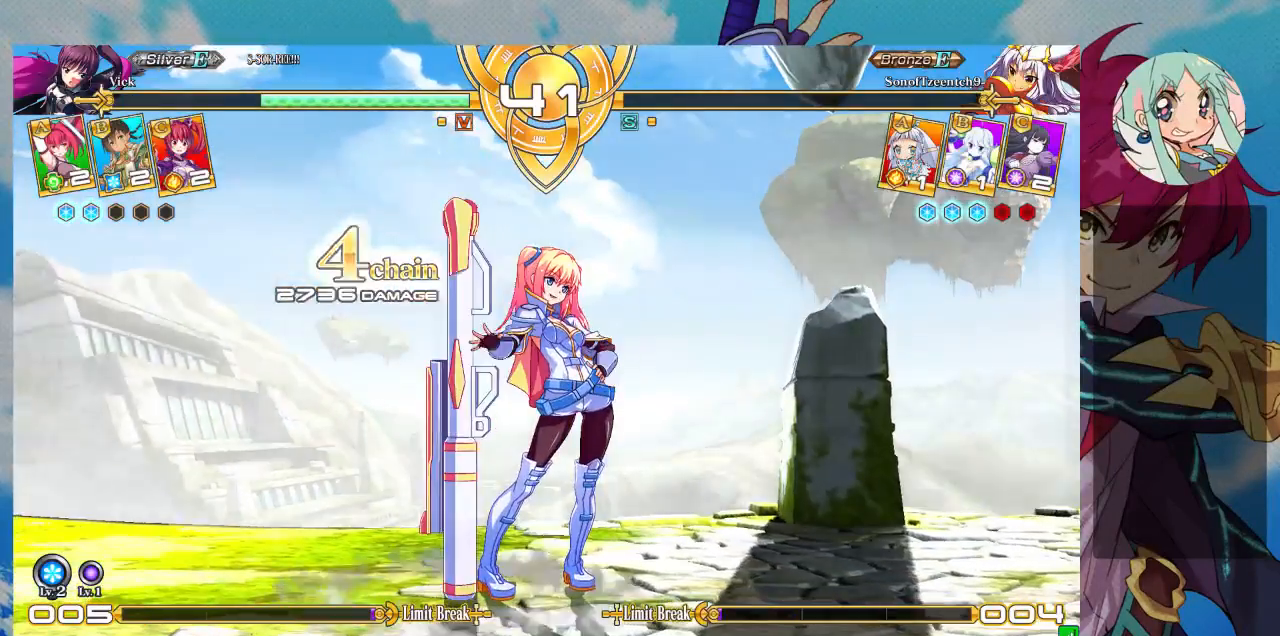
{"dt_ms": 500, "buttons": [], "left_stick": "center", "events": [[367, "SQUARE", "down"], [467, "SQUARE", "up"]]}
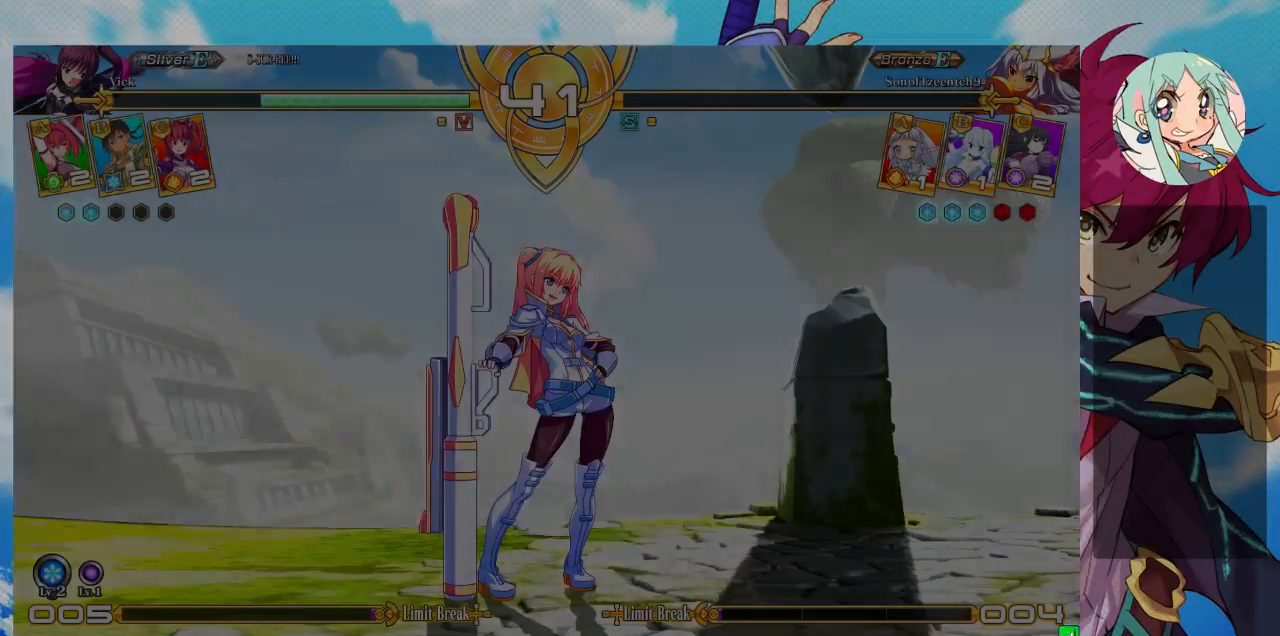
{"dt_ms": 500, "buttons": [], "left_stick": "center", "events": []}
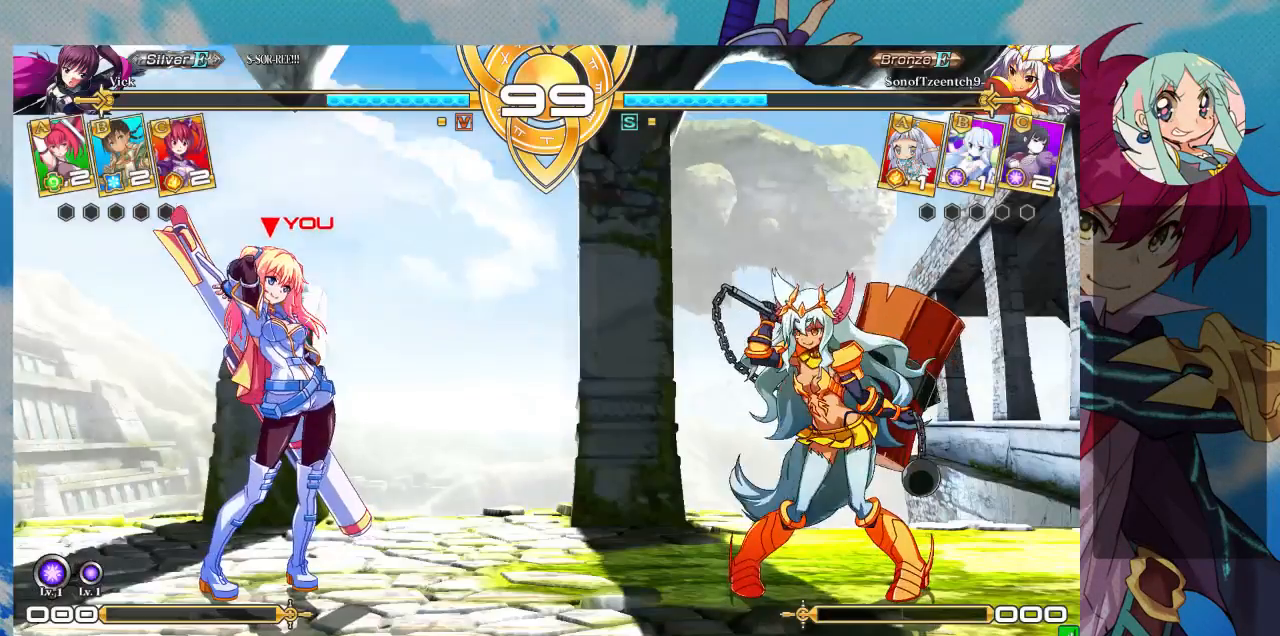
{"dt_ms": 500, "buttons": [], "left_stick": "center", "events": []}
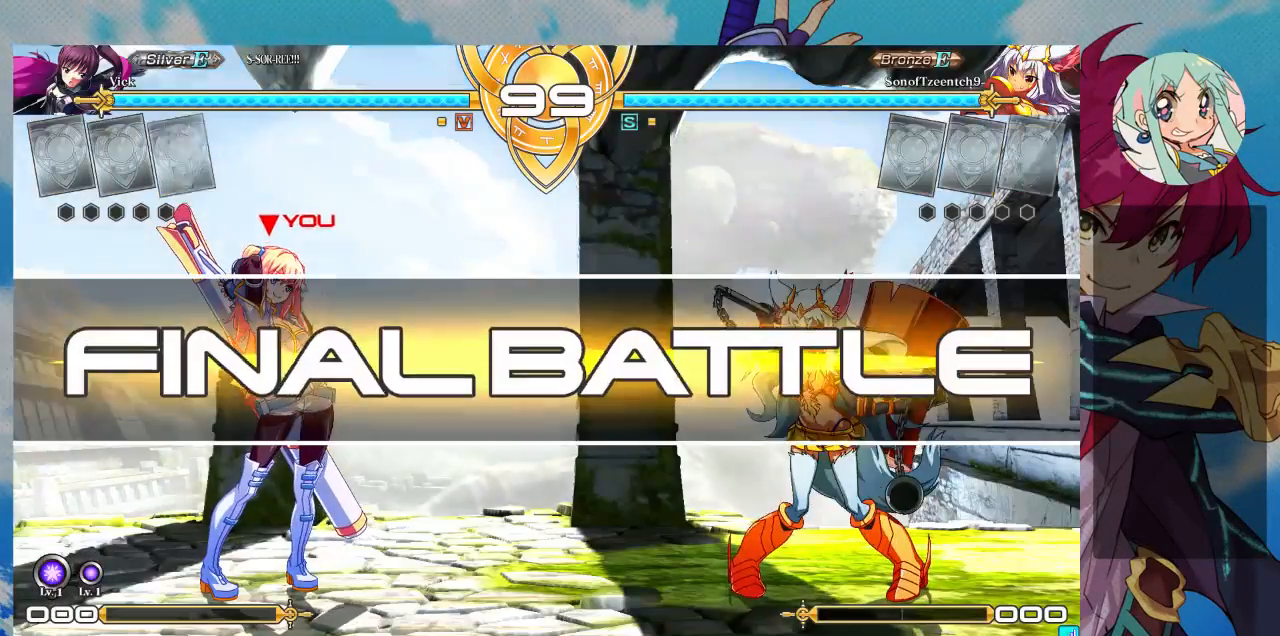
{"dt_ms": 500, "buttons": [], "left_stick": "center", "events": []}
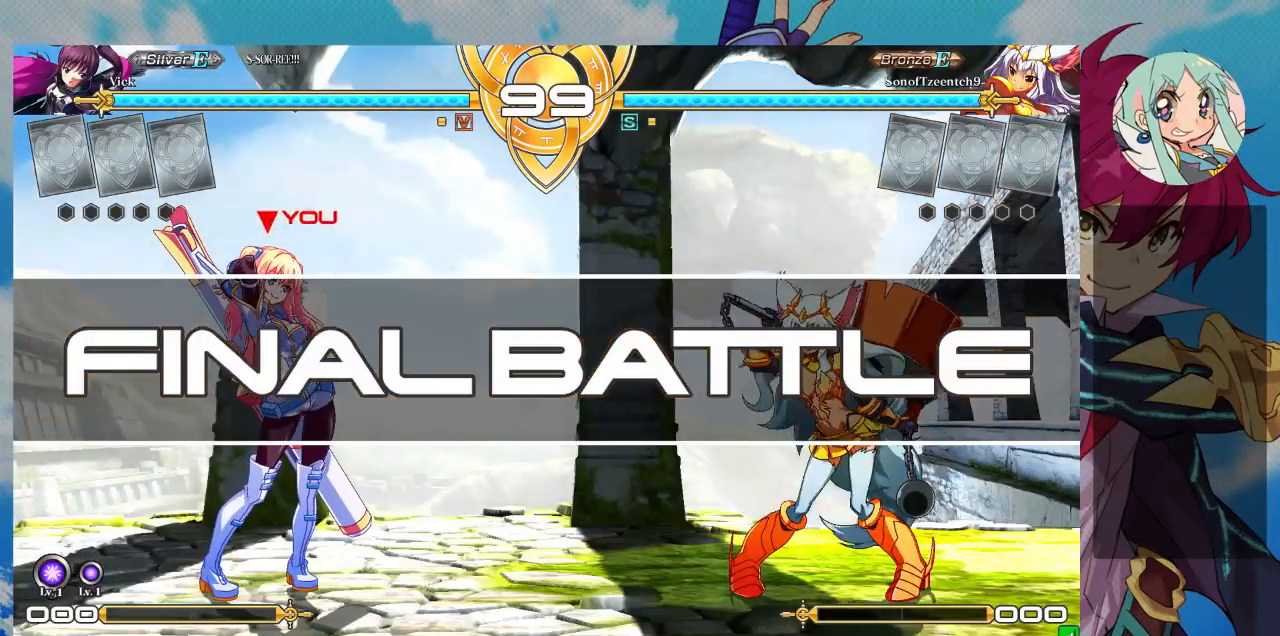
{"dt_ms": 500, "buttons": [], "left_stick": "up-left", "events": [[167, "left_stick", "left"], [400, "left_stick", "up-left"]]}
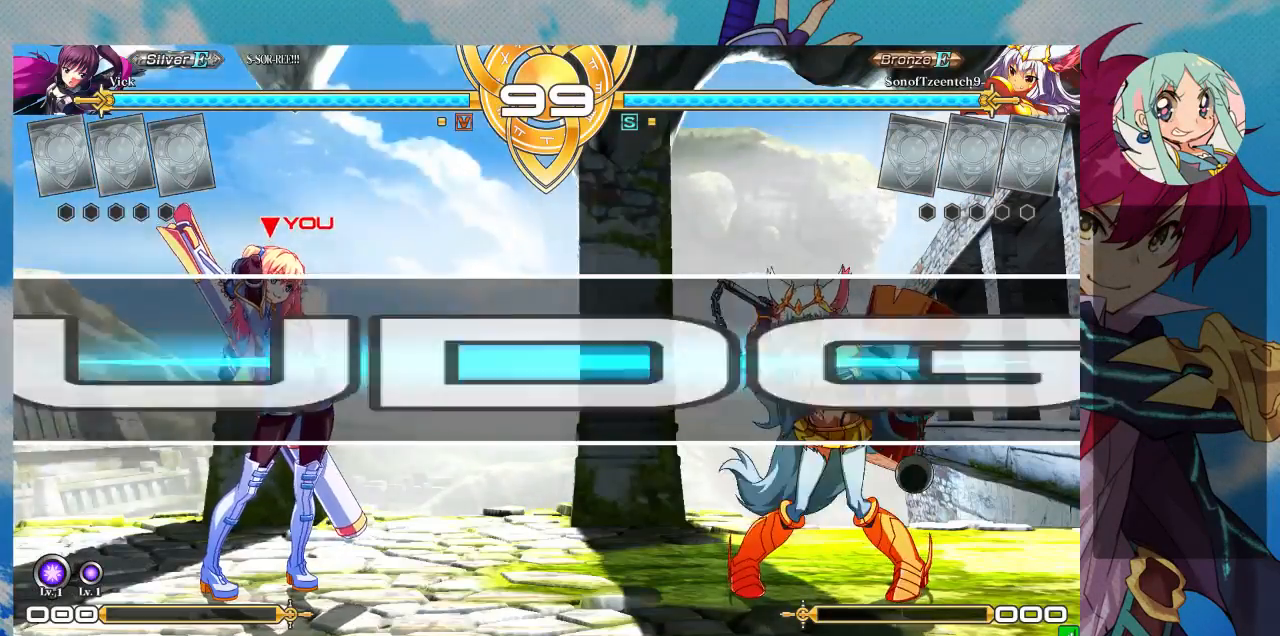
{"dt_ms": 500, "buttons": [], "left_stick": "left", "events": [[267, "left_stick", "left"]]}
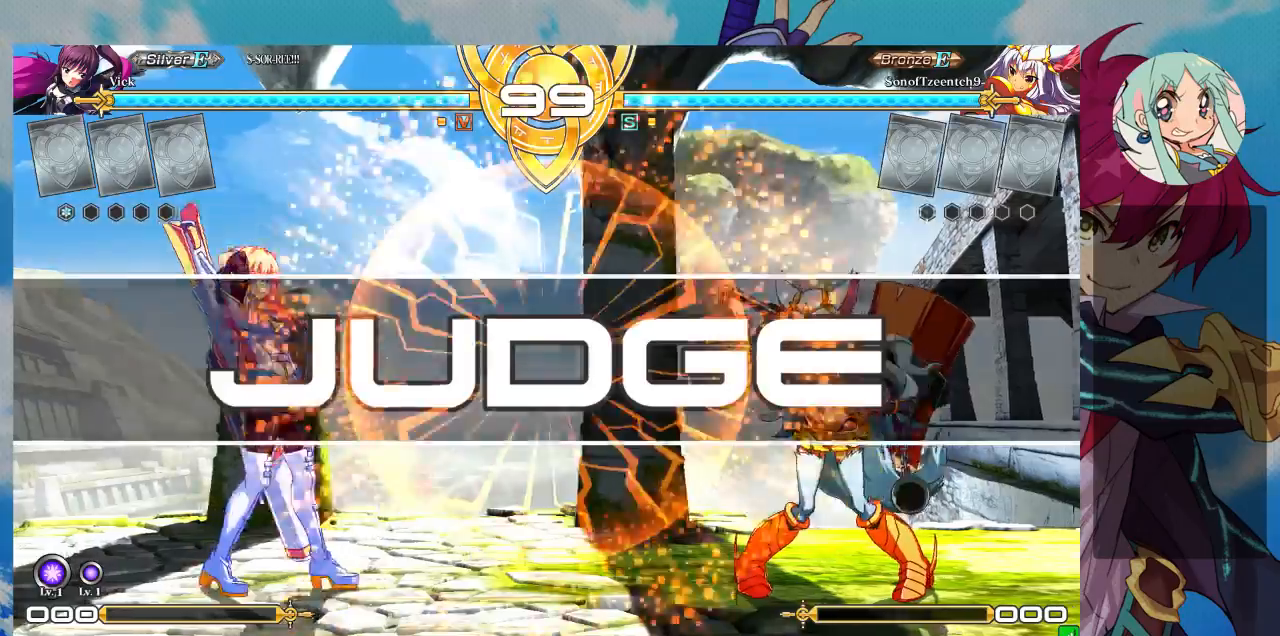
{"dt_ms": 500, "buttons": [], "left_stick": "center", "events": [[200, "left_stick", "up-left"], [367, "left_stick", "right"], [467, "left_stick", "center"]]}
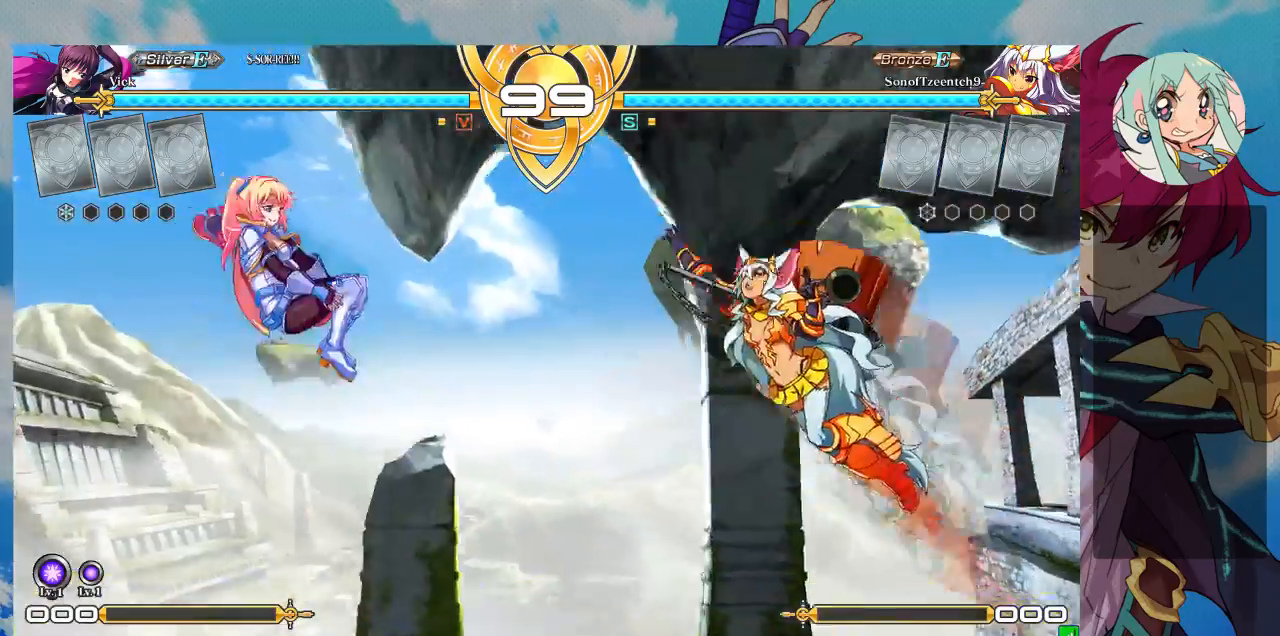
{"dt_ms": 500, "buttons": ["SQUARE"], "left_stick": "center", "events": [[33, "left_stick", "right"], [233, "SQUARE", "down"], [300, "left_stick", "center"], [367, "SQUARE", "up"], [433, "SQUARE", "down"]]}
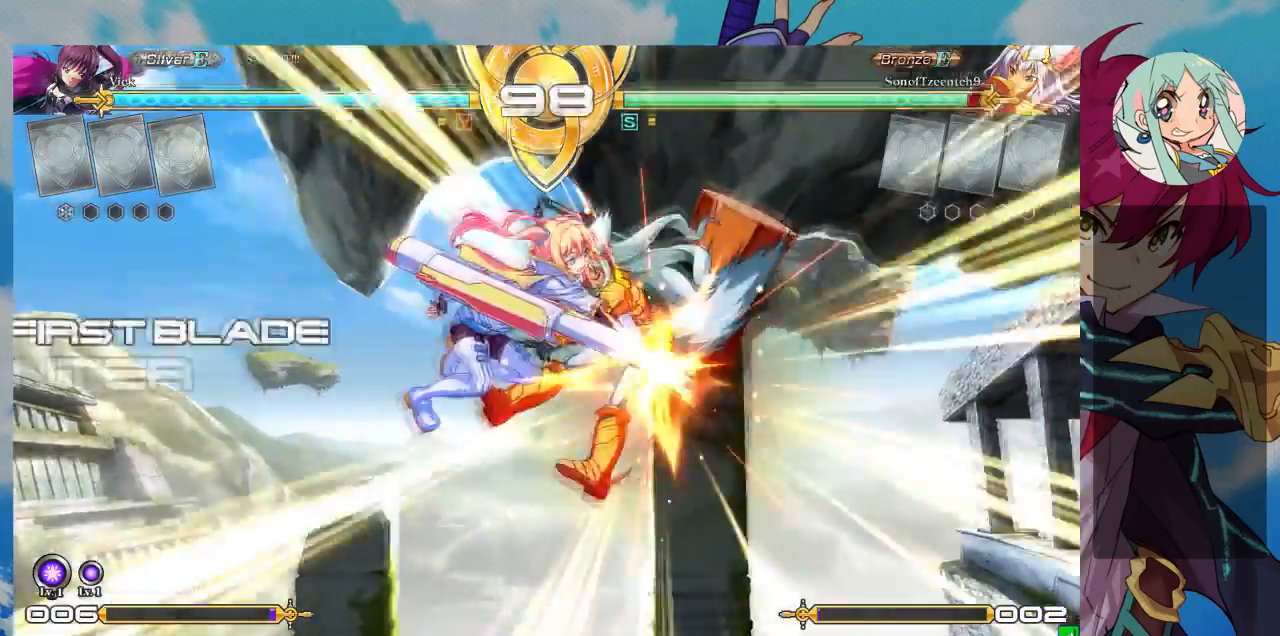
{"dt_ms": 500, "buttons": [], "left_stick": "center", "events": [[67, "SQUARE", "up"], [100, "SQUARE", "down"], [233, "SQUARE", "up"], [267, "SQUARE", "down"], [367, "SQUARE", "up"], [433, "left_stick", "right"], [500, "left_stick", "center"]]}
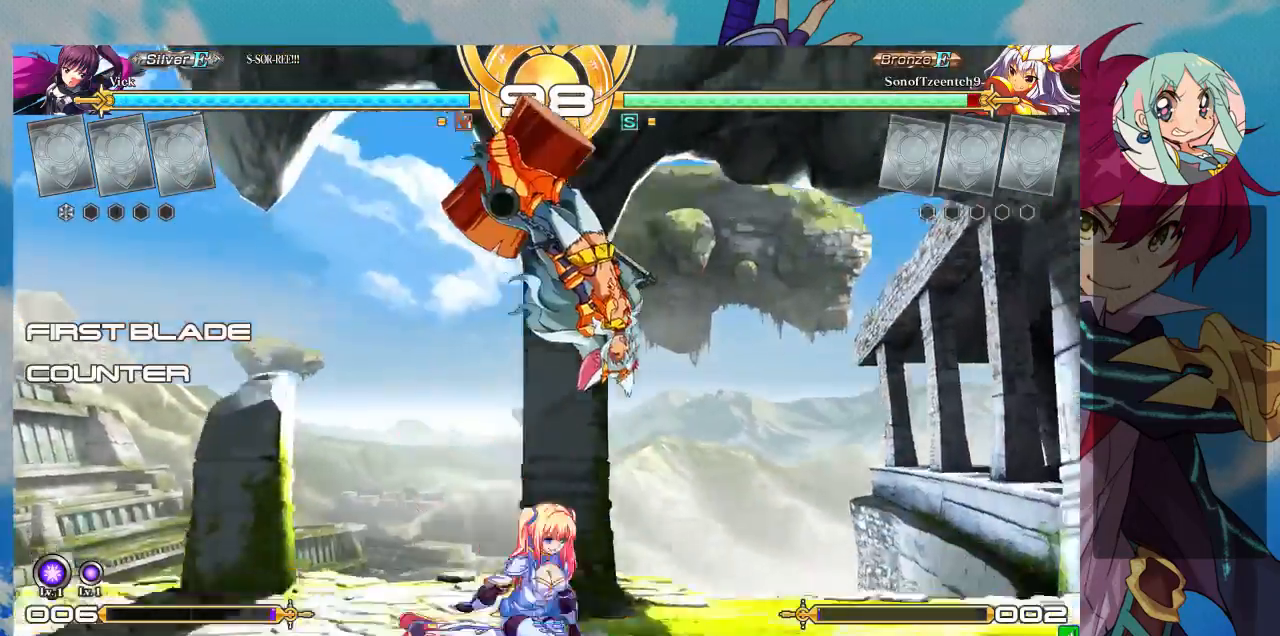
{"dt_ms": 500, "buttons": [], "left_stick": "right", "events": [[100, "left_stick", "right"]]}
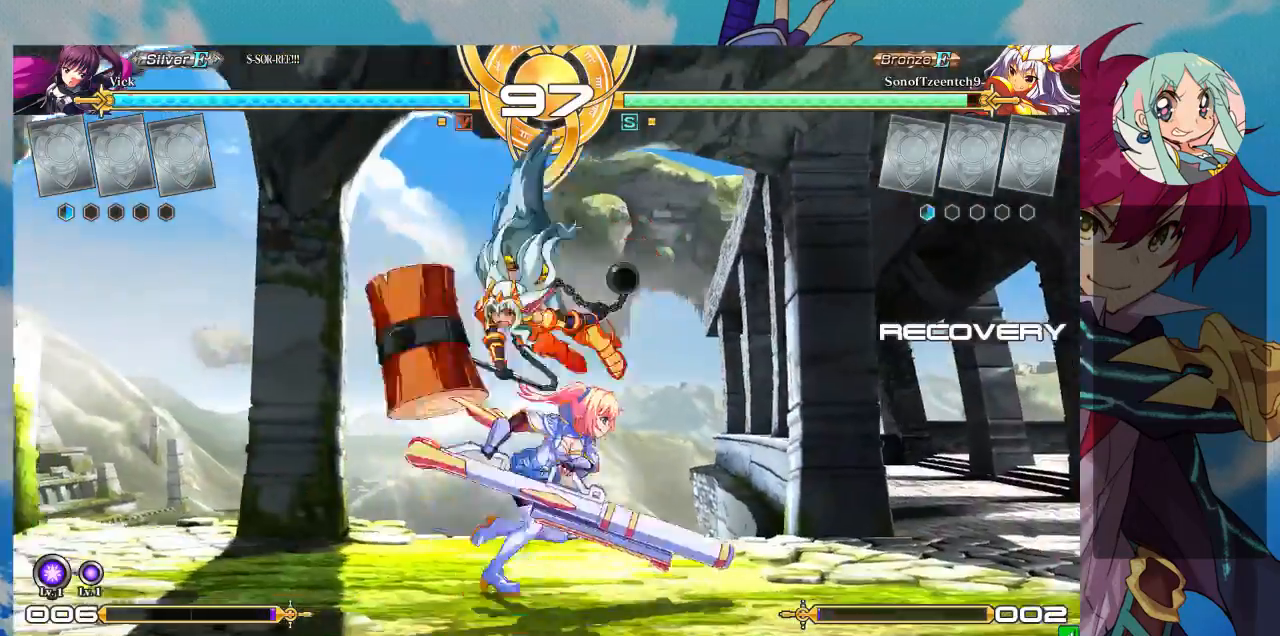
{"dt_ms": 1000, "buttons": ["SQUARE"], "left_stick": "right"}
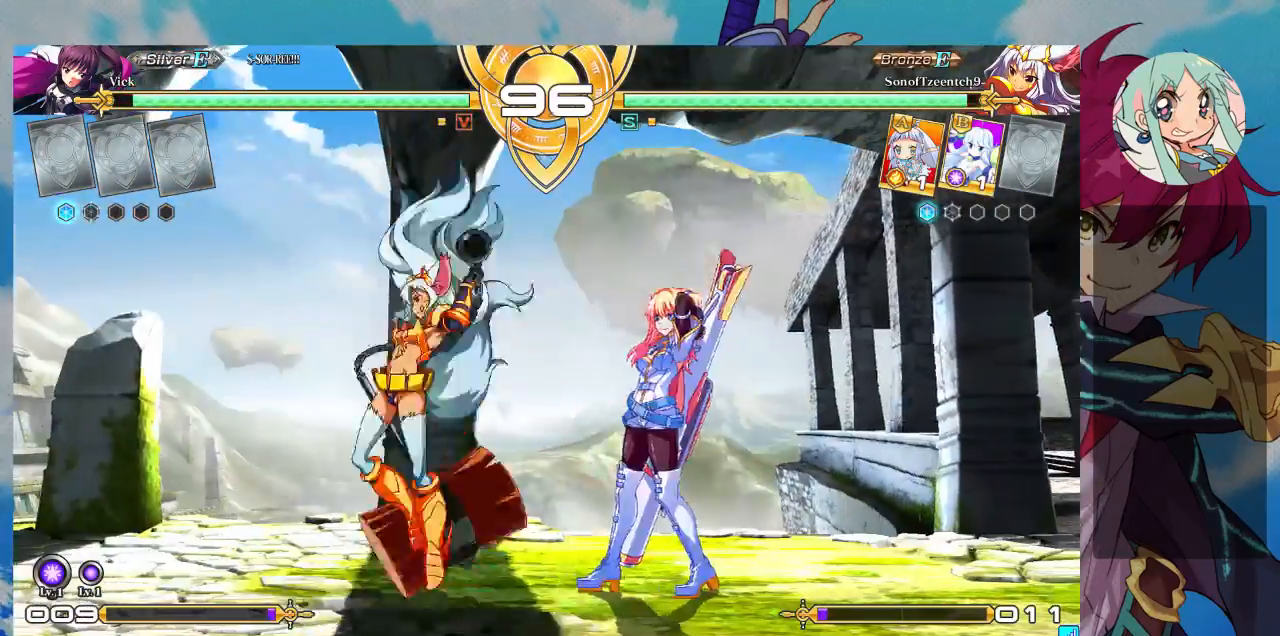
{"dt_ms": 500, "buttons": ["R1"], "left_stick": "center"}
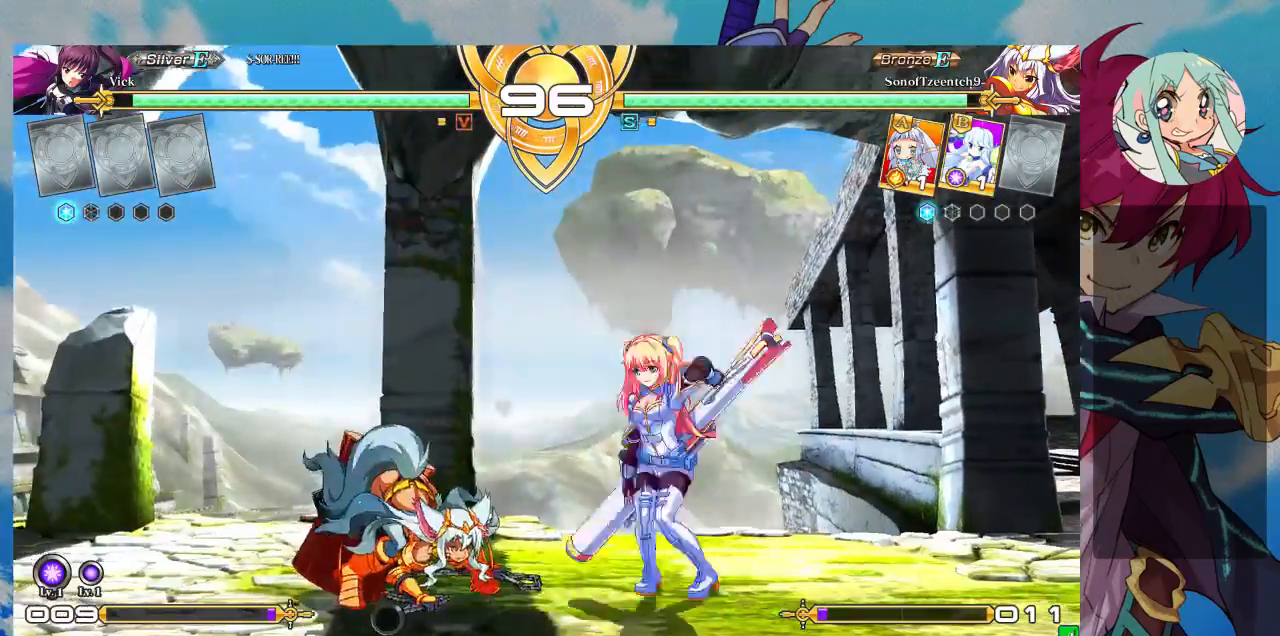
{"dt_ms": 500, "buttons": [], "left_stick": "right", "events": [[133, "R1", "up"], [200, "left_stick", "left"], [267, "left_stick", "down"], [367, "TRIANGLE", "down"], [367, "left_stick", "right"], [433, "TRIANGLE", "up"]]}
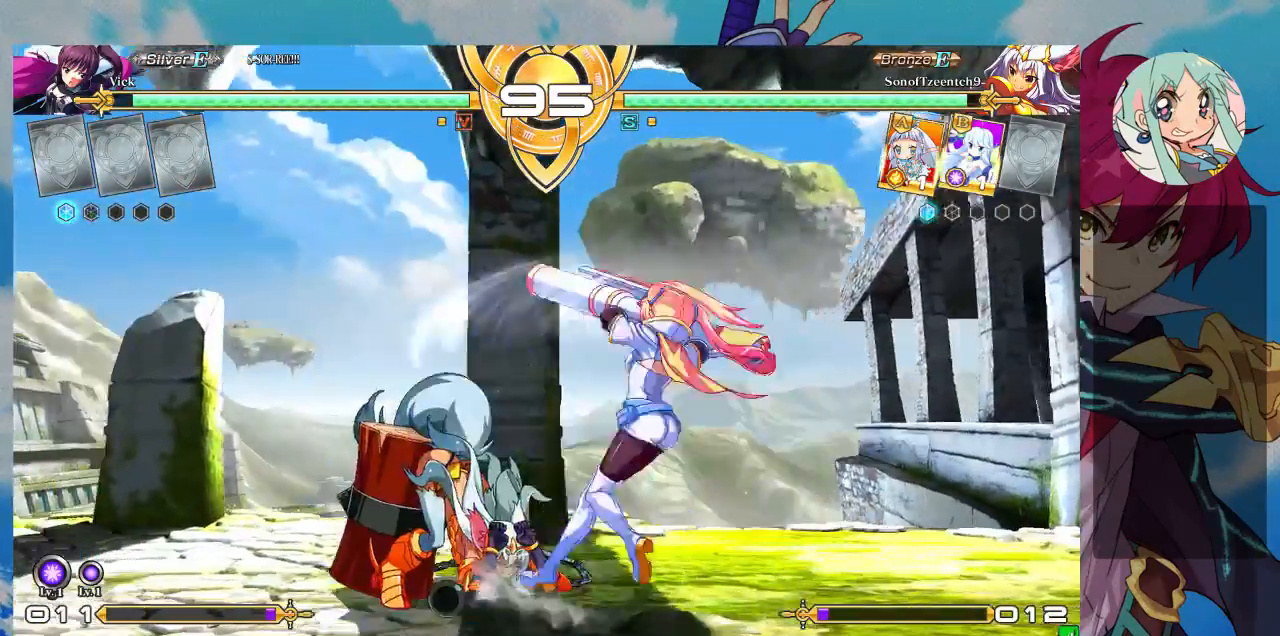
{"dt_ms": 500, "buttons": [], "left_stick": "down-right", "events": [[100, "CROSS", "down"], [100, "left_stick", "down-right"], [167, "CROSS", "up"]]}
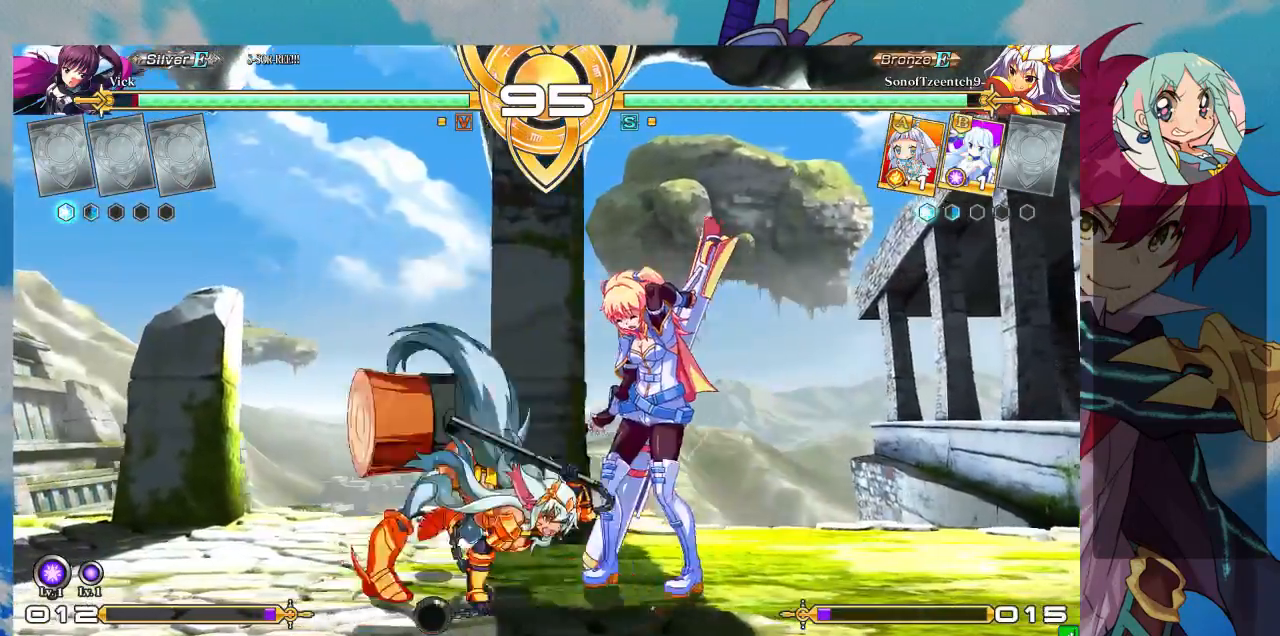
{"dt_ms": 500, "buttons": [], "left_stick": "down-right", "events": [[33, "SQUARE", "down"], [67, "SQUARE", "up"]]}
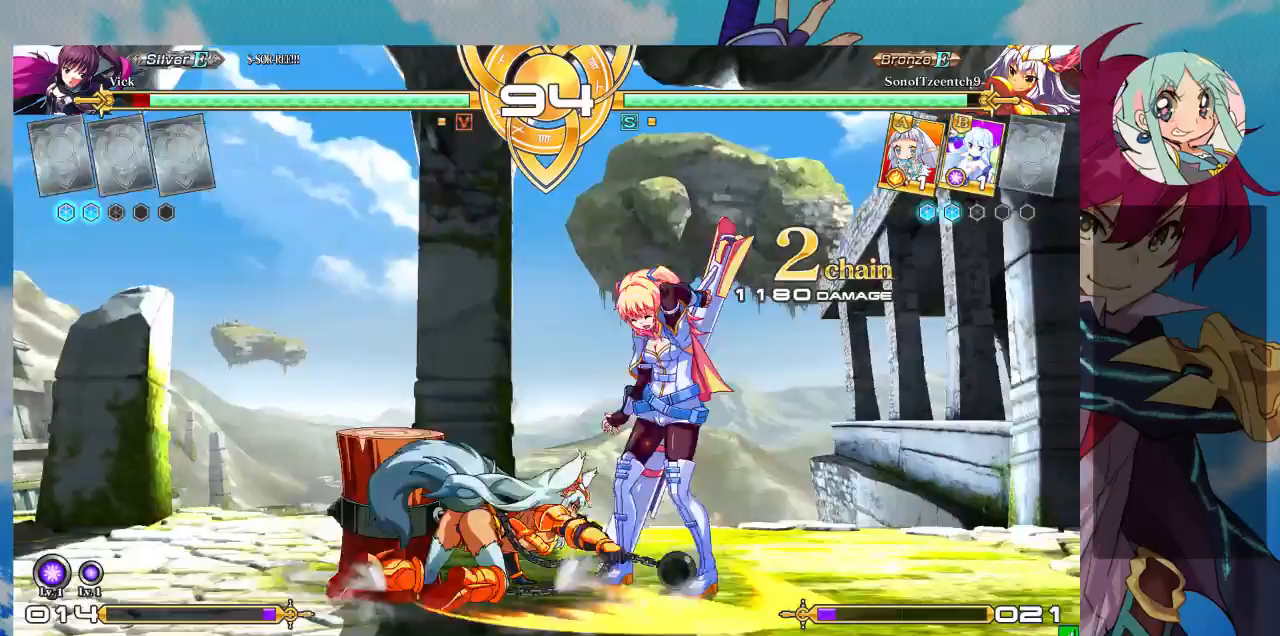
{"dt_ms": 500, "buttons": ["SQUARE"], "left_stick": "right"}
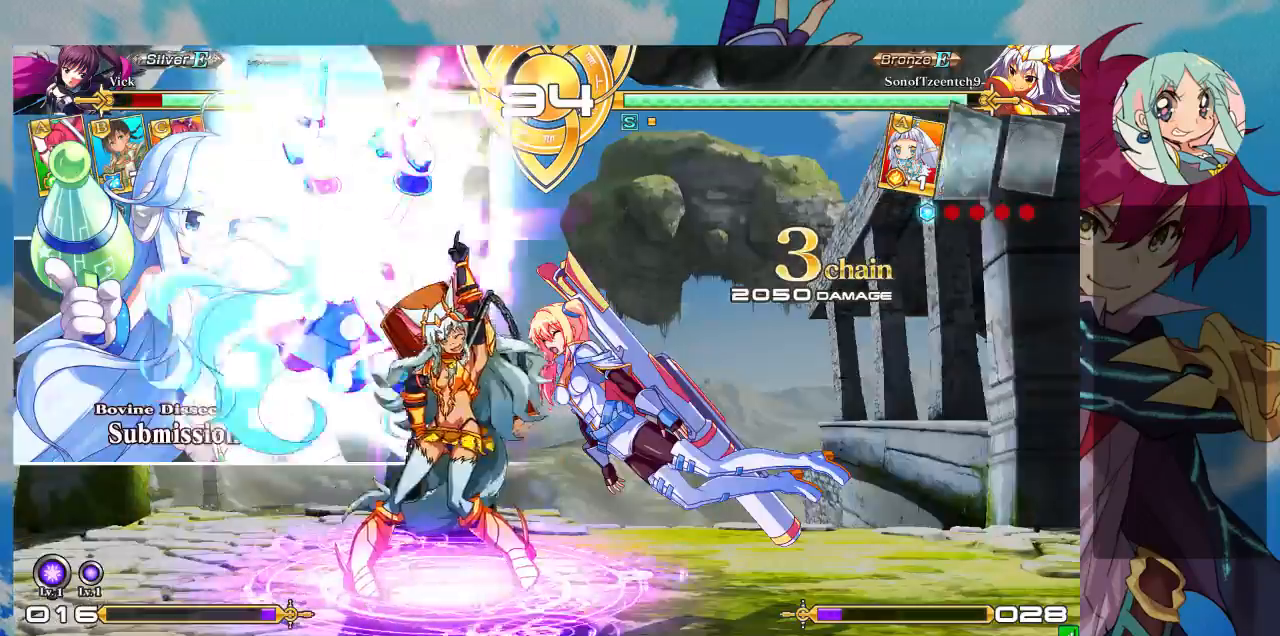
{"dt_ms": 500, "buttons": ["SQUARE"], "left_stick": "right", "events": []}